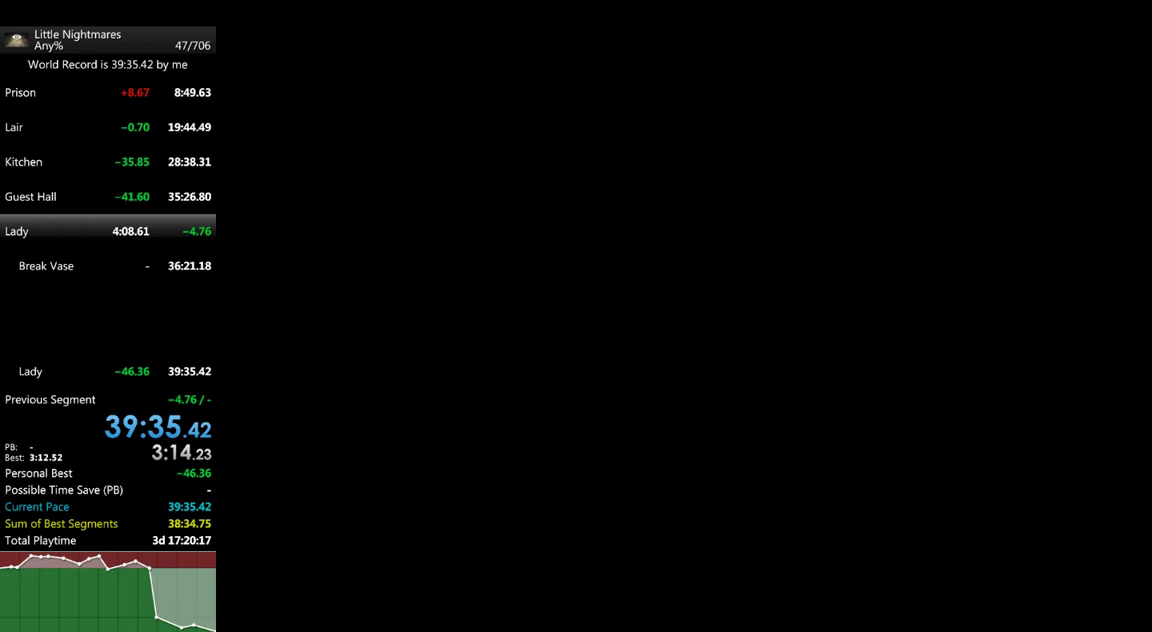
Gameplay with a controller (Xbox layout); each line is a JSON object with the inputs held at the frame after it. "events" lists button and stick changes between this image and that frame as [ms after this image, input, new state], when the widget could be followed in between. Not read: R3 right_stick.
{"buttons": [], "left_stick": "center", "events": []}
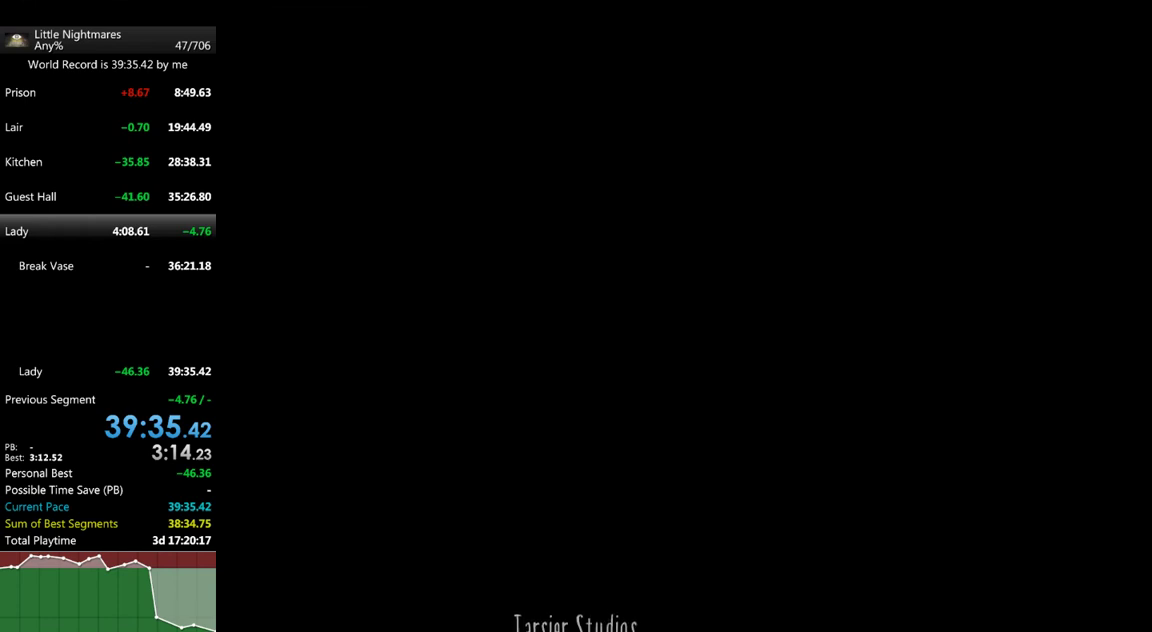
{"buttons": [], "left_stick": "center", "events": []}
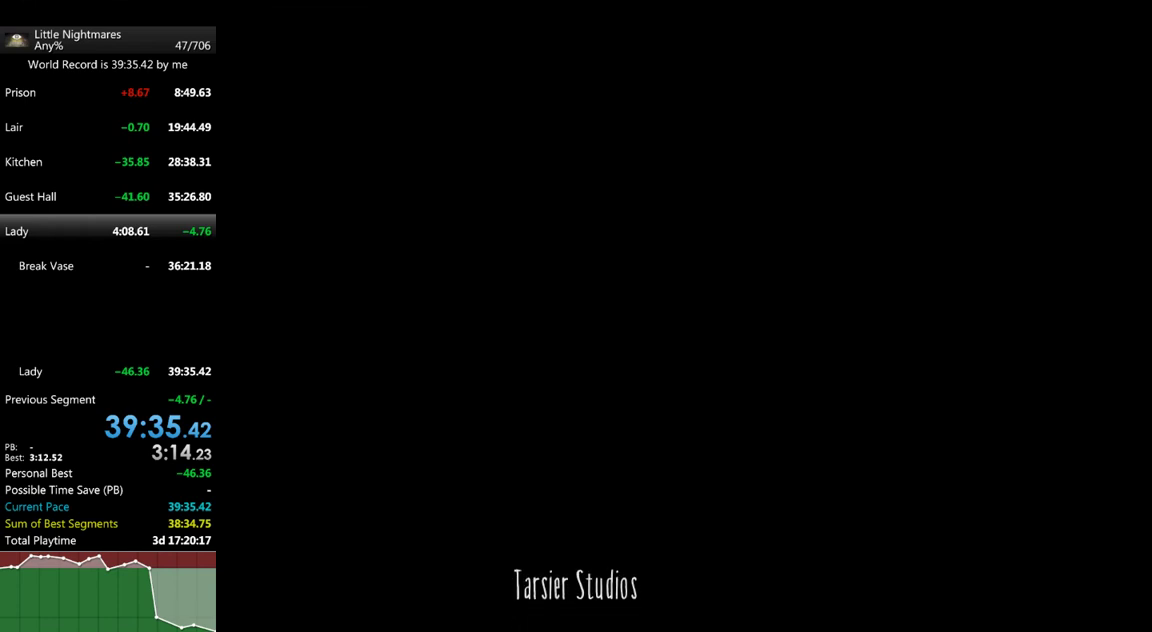
{"buttons": [], "left_stick": "down", "events": [[300, "left_stick", "down"]]}
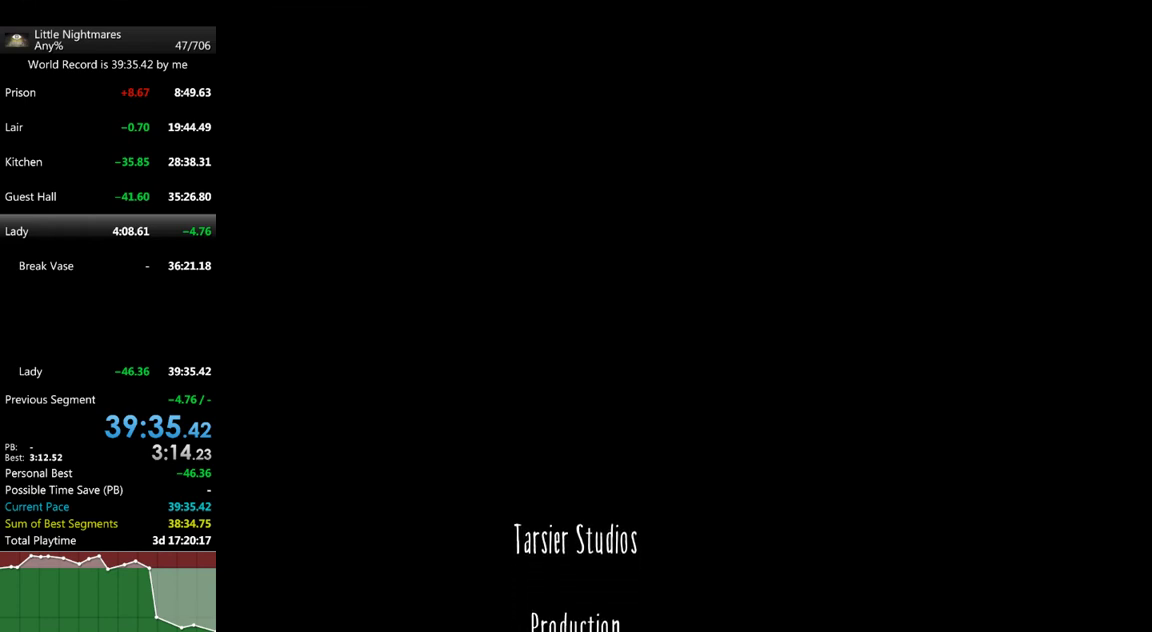
{"buttons": [], "left_stick": "down", "events": []}
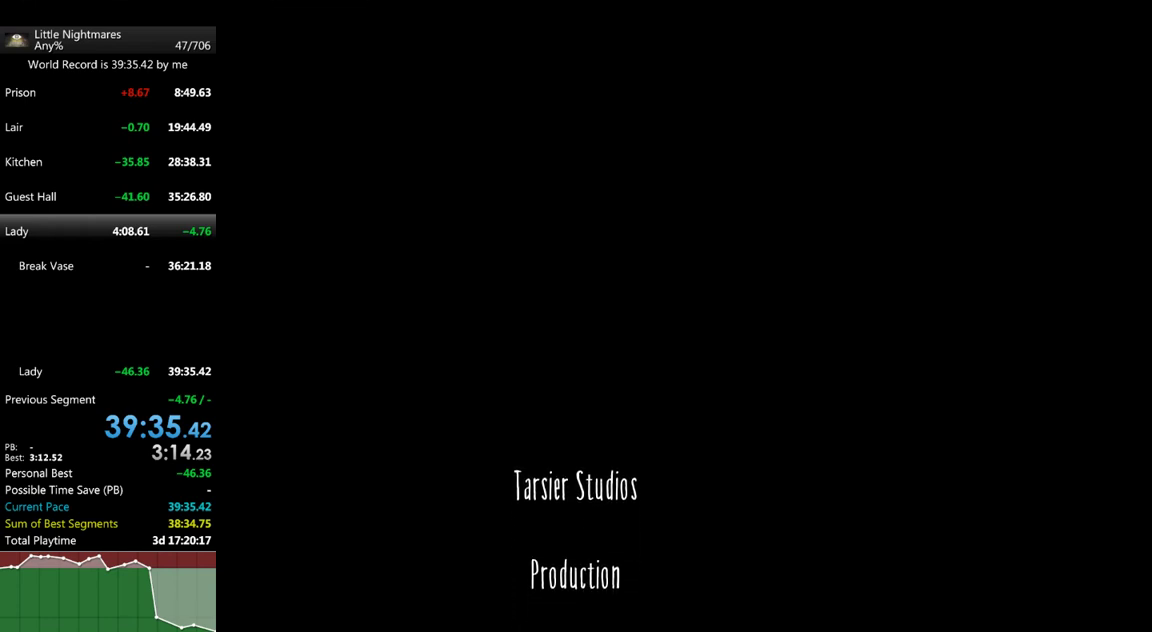
{"buttons": [], "left_stick": "down", "events": []}
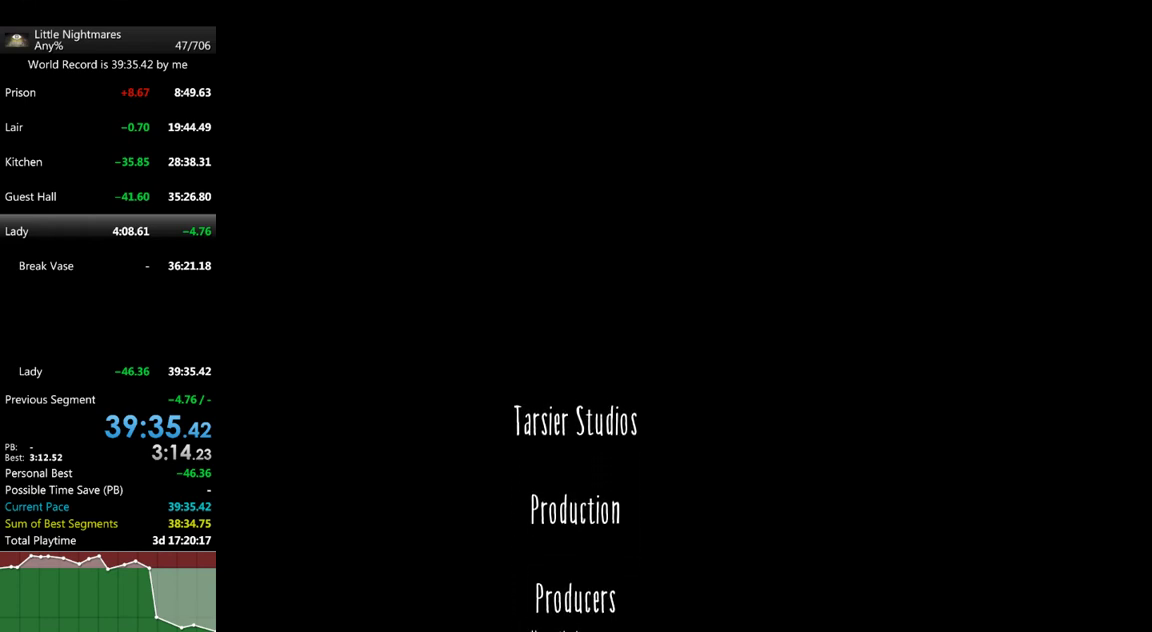
{"buttons": [], "left_stick": "down", "events": []}
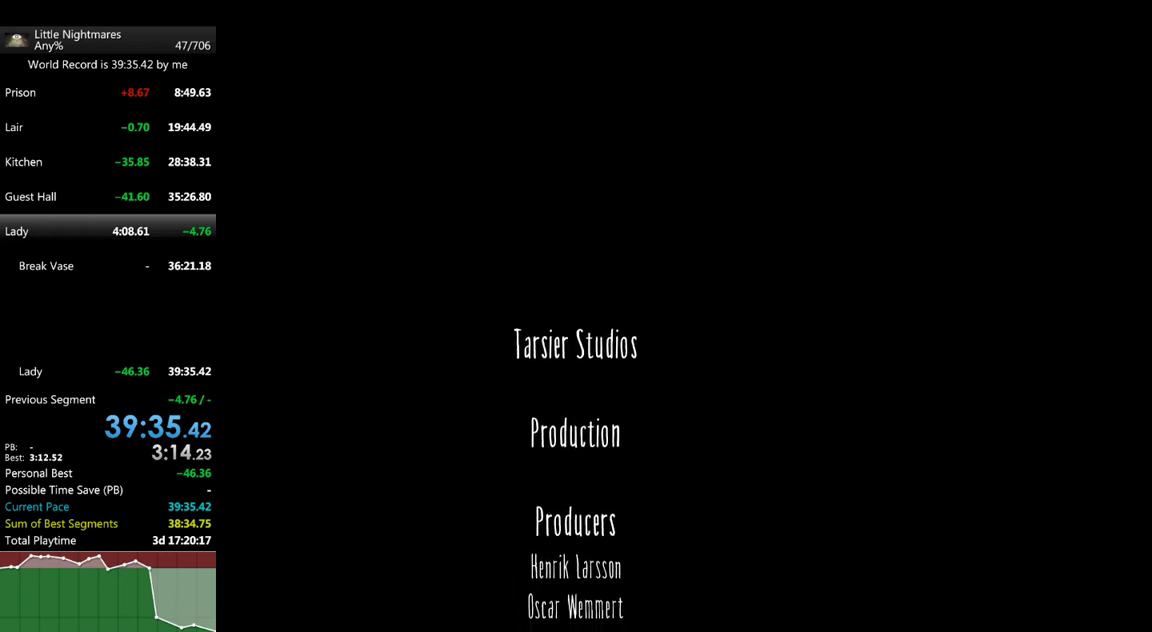
{"buttons": [], "left_stick": "down", "events": []}
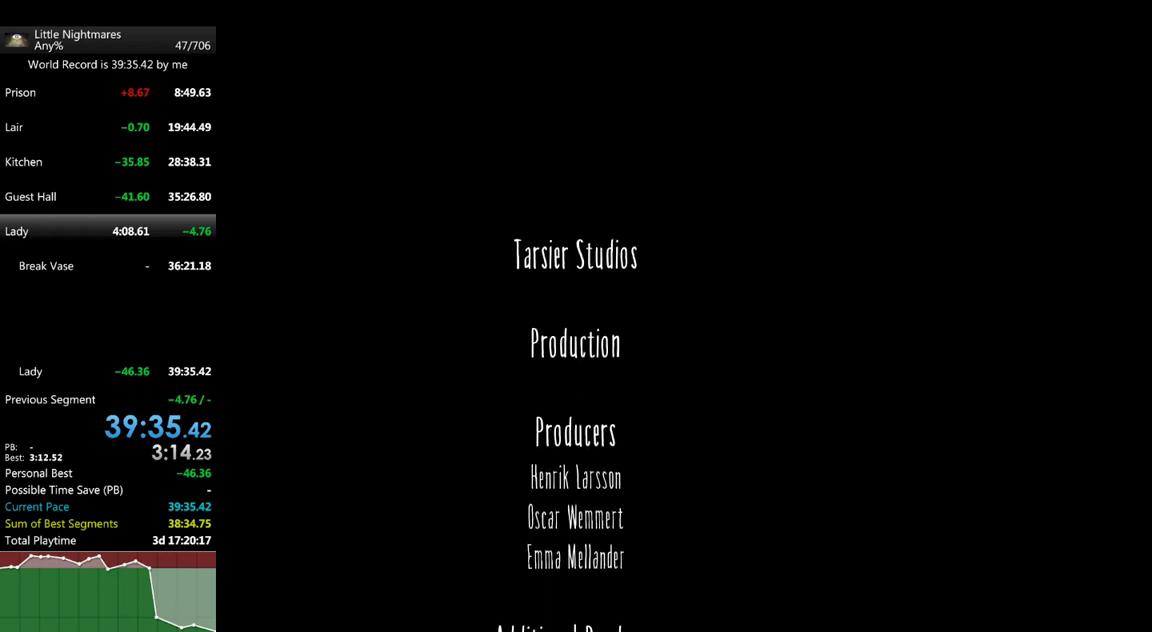
{"buttons": [], "left_stick": "down", "events": []}
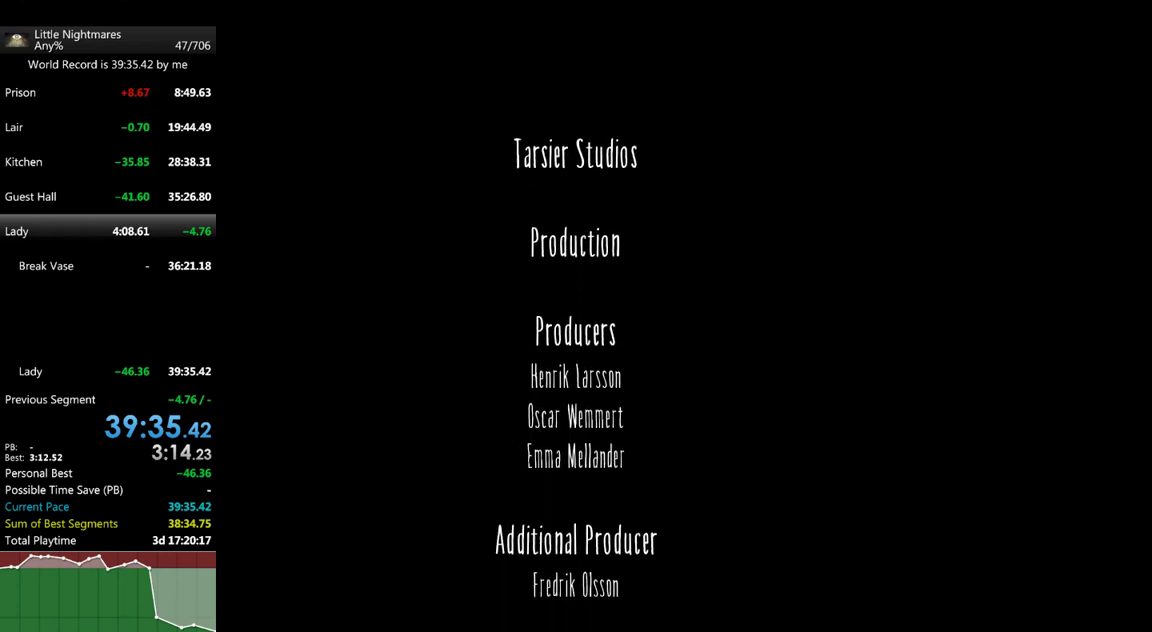
{"buttons": [], "left_stick": "down", "events": []}
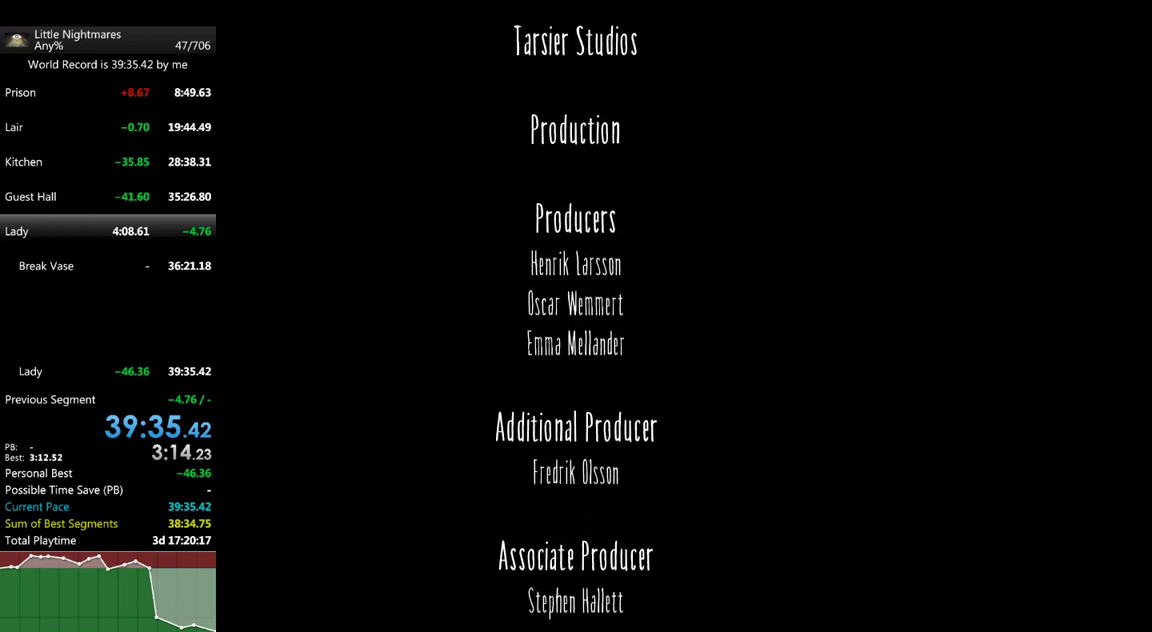
{"buttons": [], "left_stick": "down", "events": []}
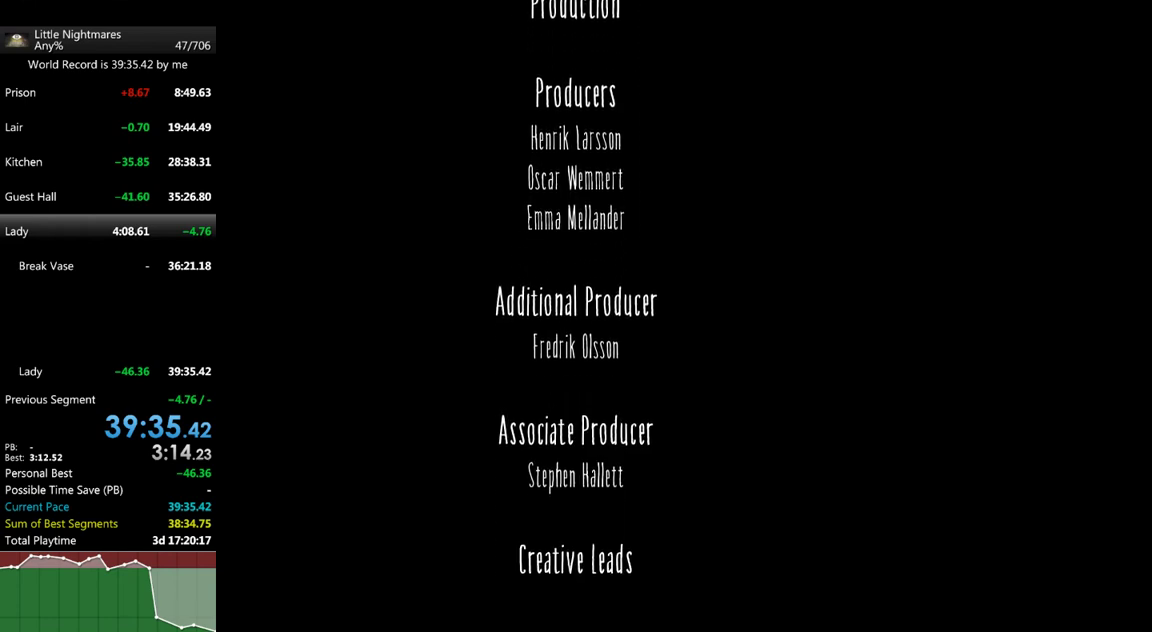
{"buttons": [], "left_stick": "down", "events": []}
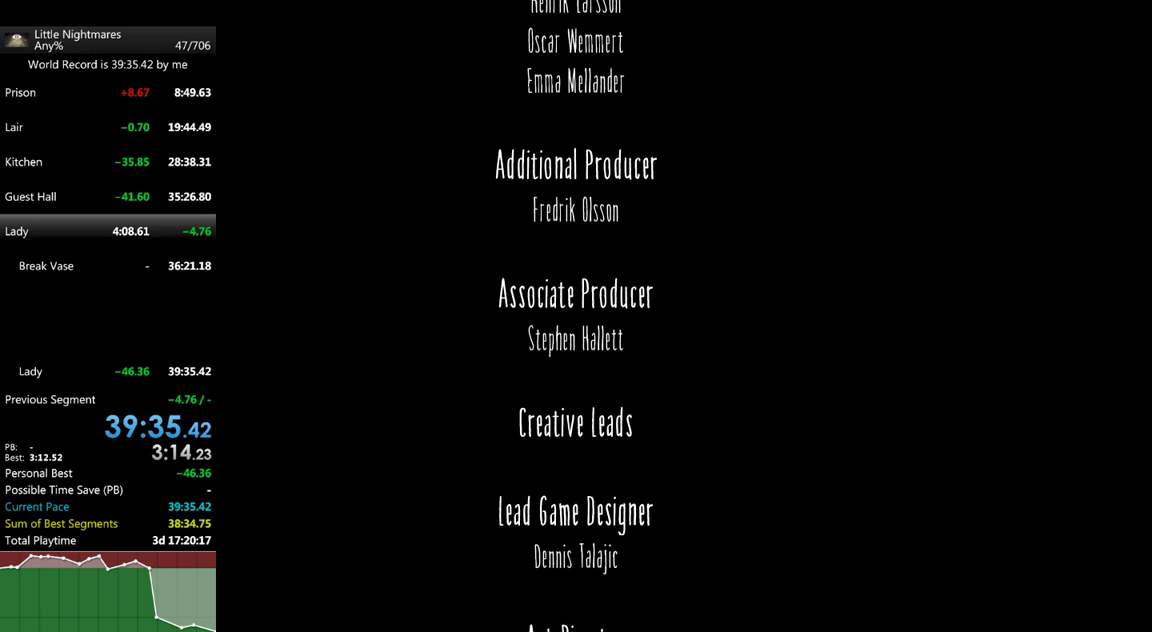
{"buttons": [], "left_stick": "down", "events": []}
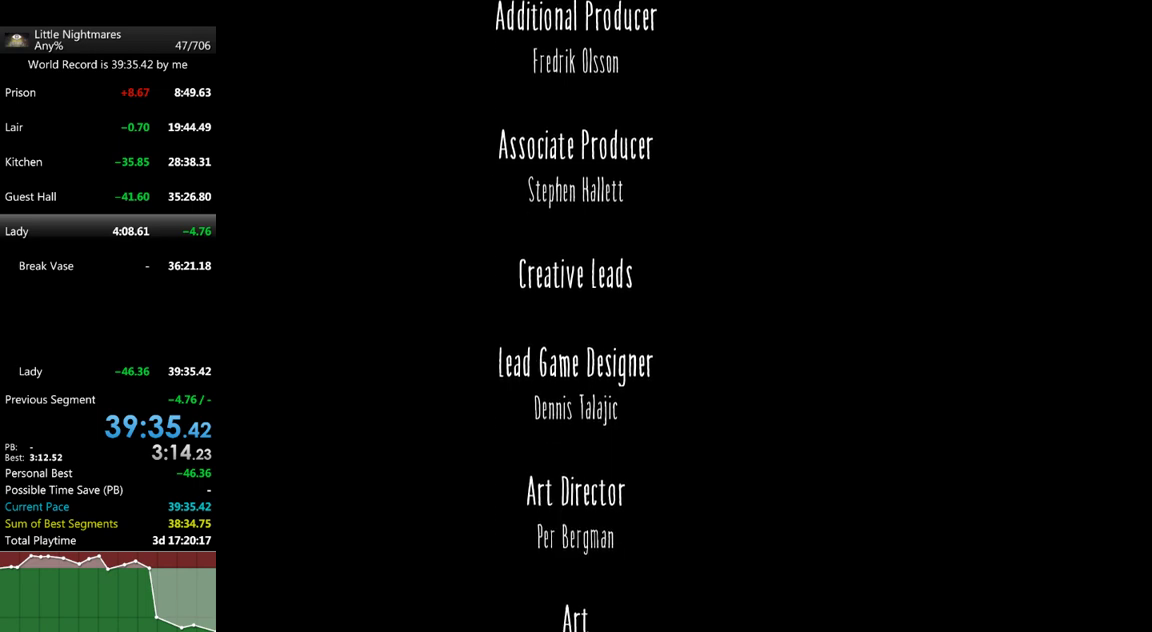
{"buttons": [], "left_stick": "down", "events": []}
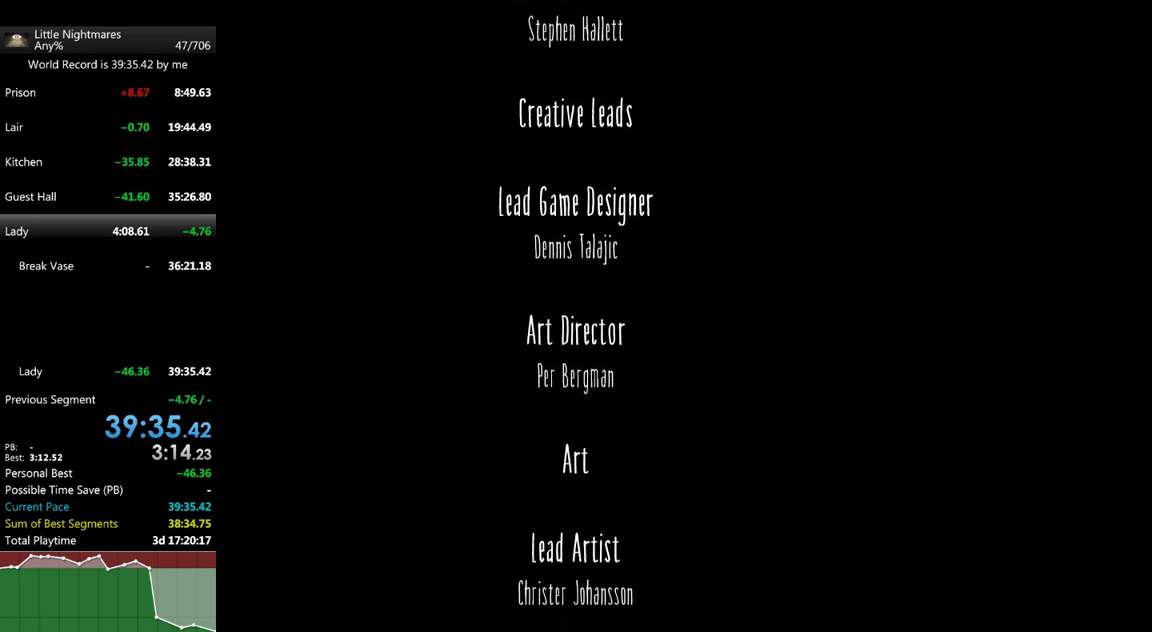
{"buttons": [], "left_stick": "down", "events": []}
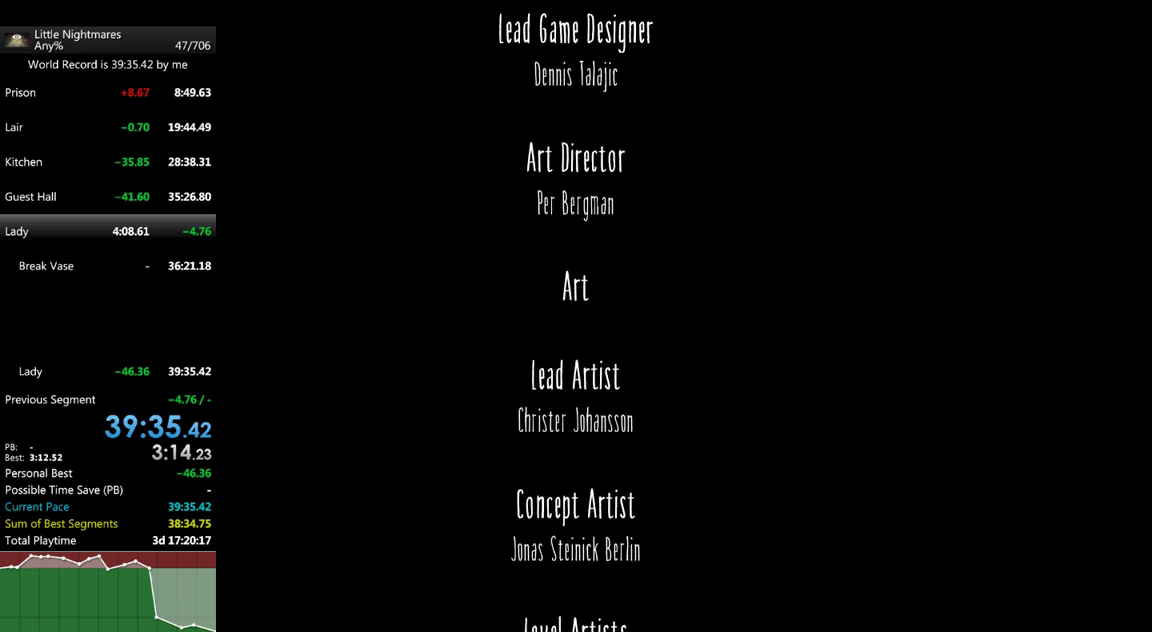
{"buttons": [], "left_stick": "down", "events": []}
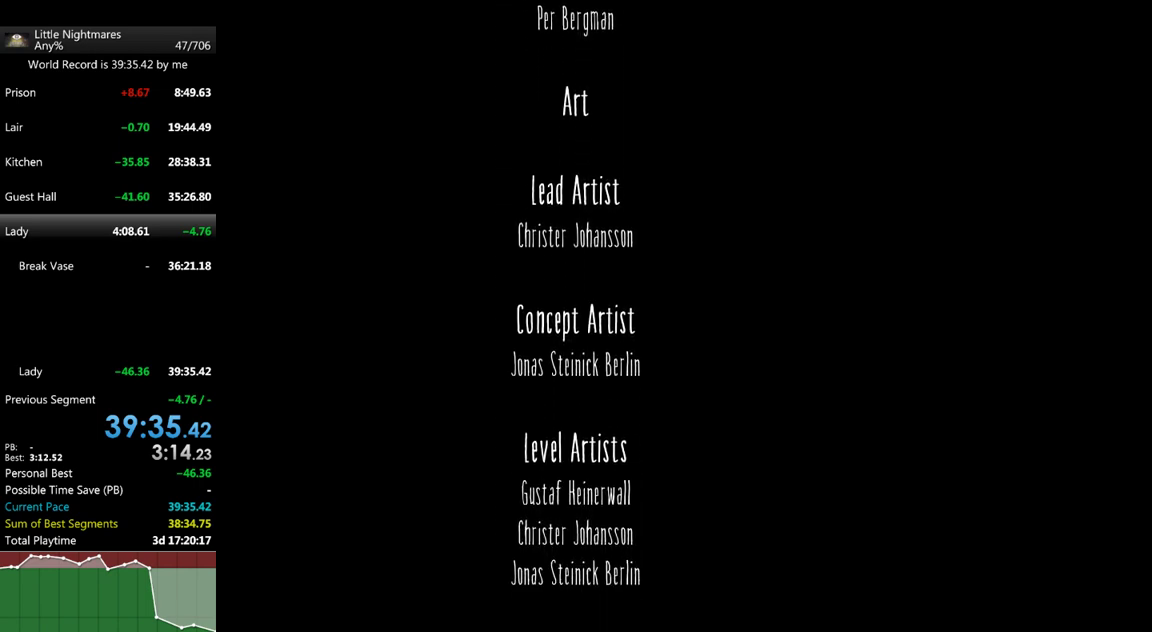
{"buttons": [], "left_stick": "down", "events": []}
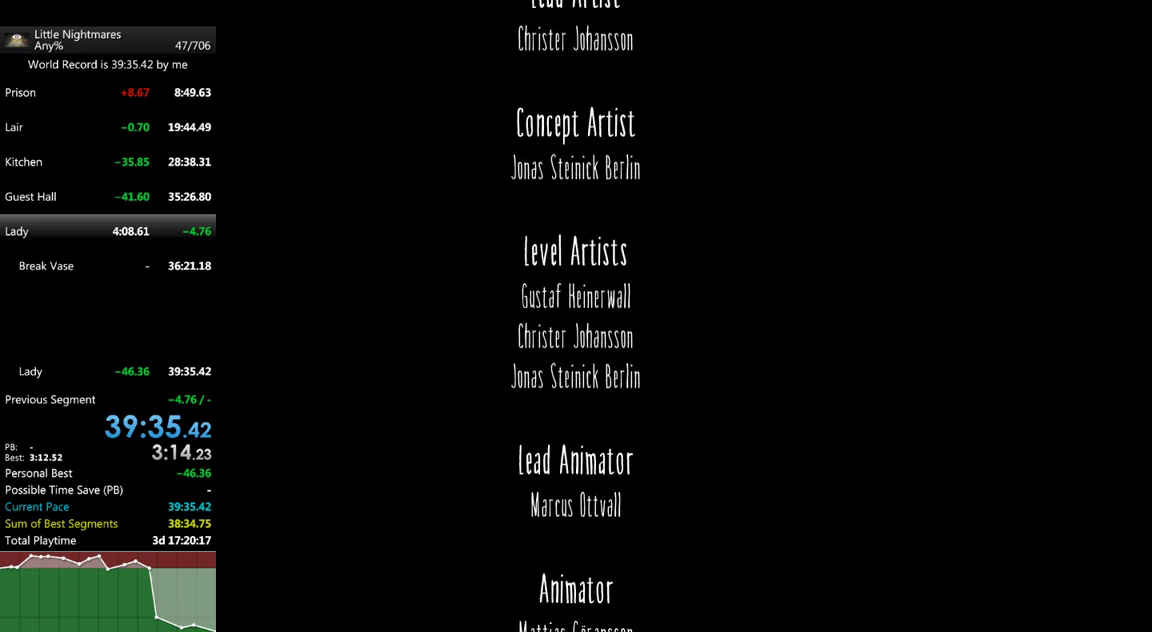
{"buttons": [], "left_stick": "down", "events": []}
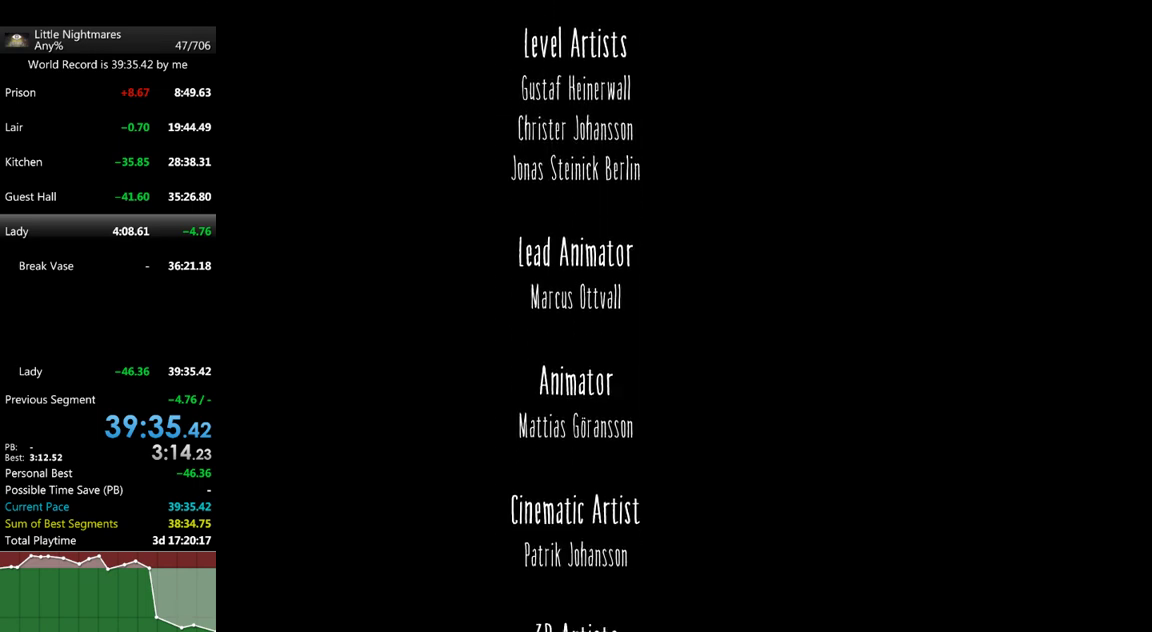
{"buttons": [], "left_stick": "down", "events": []}
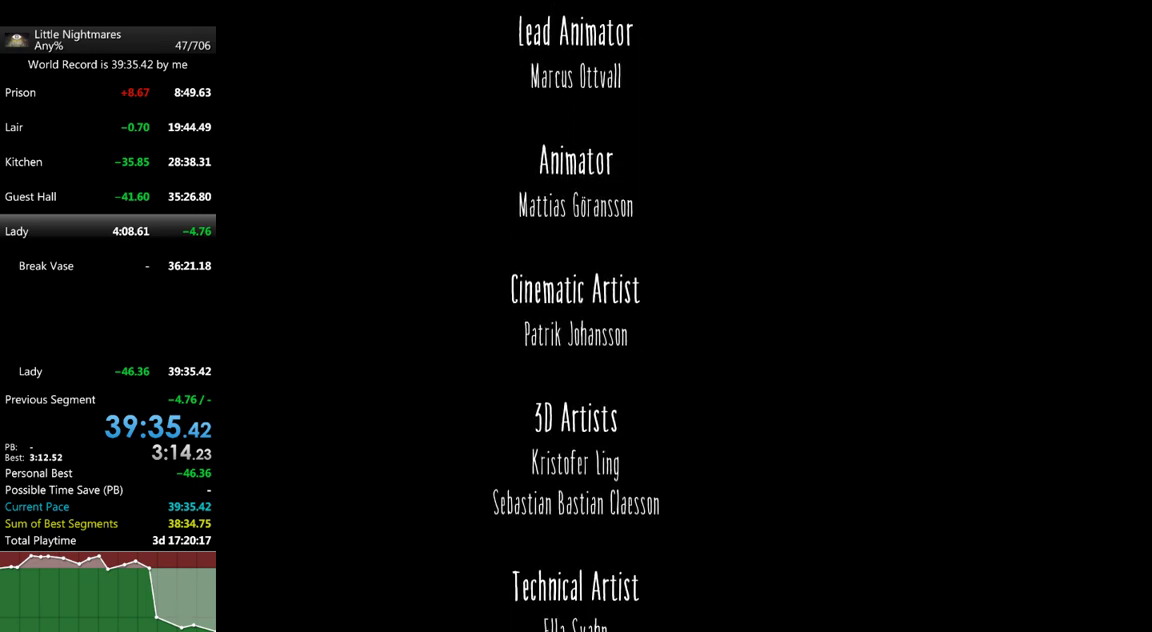
{"buttons": [], "left_stick": "down", "events": []}
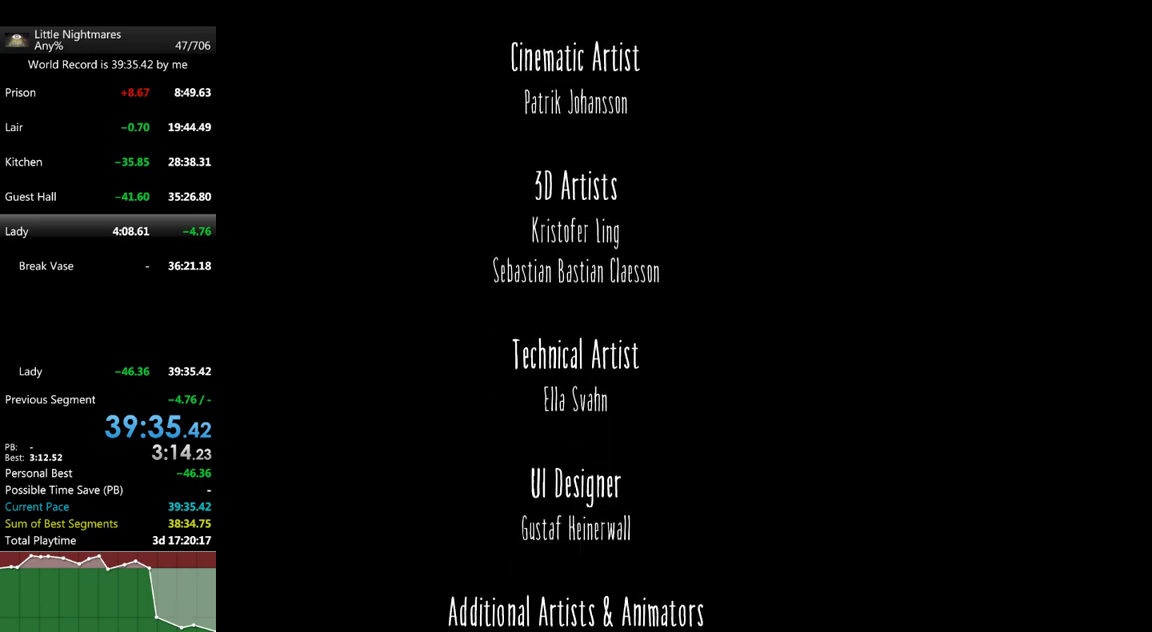
{"buttons": [], "left_stick": "down", "events": []}
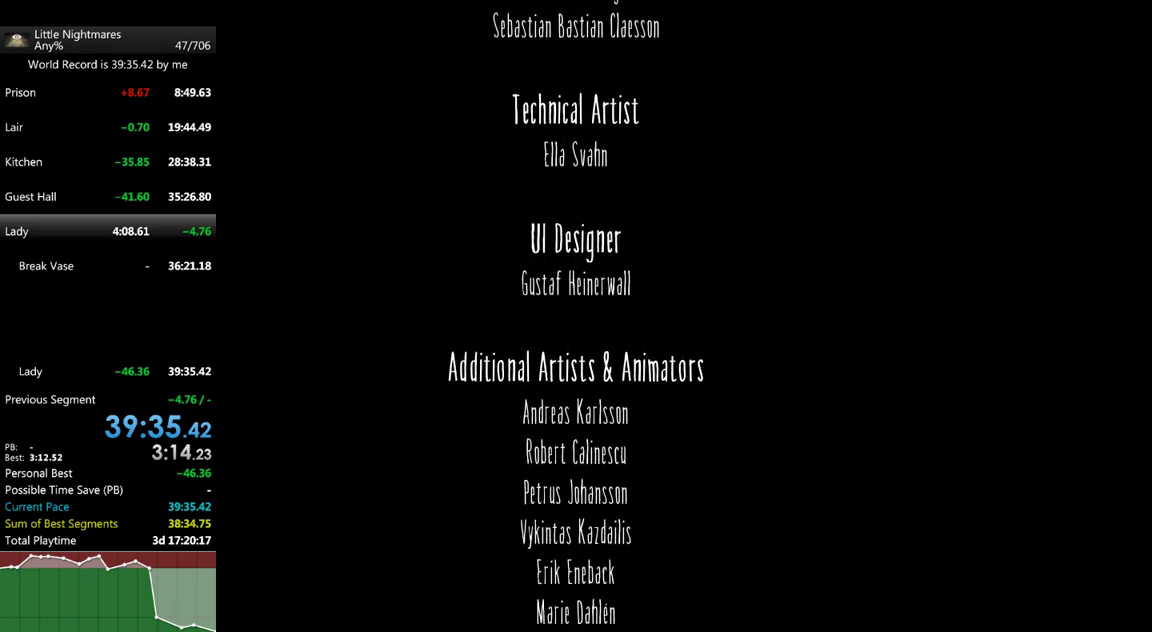
{"buttons": [], "left_stick": "down", "events": []}
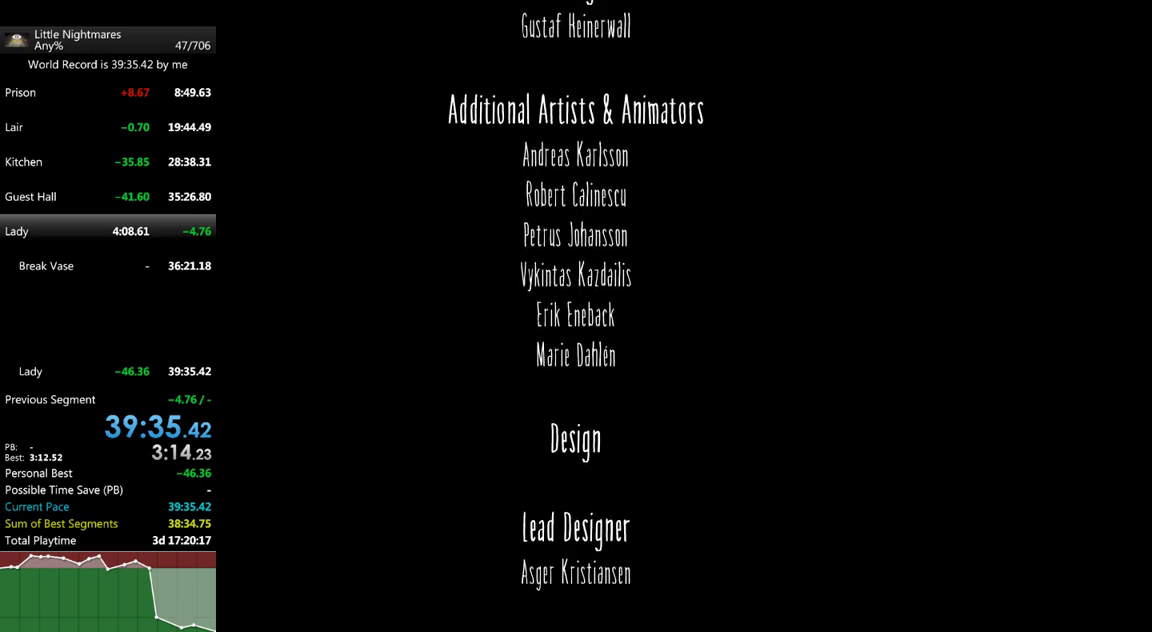
{"buttons": [], "left_stick": "down", "events": []}
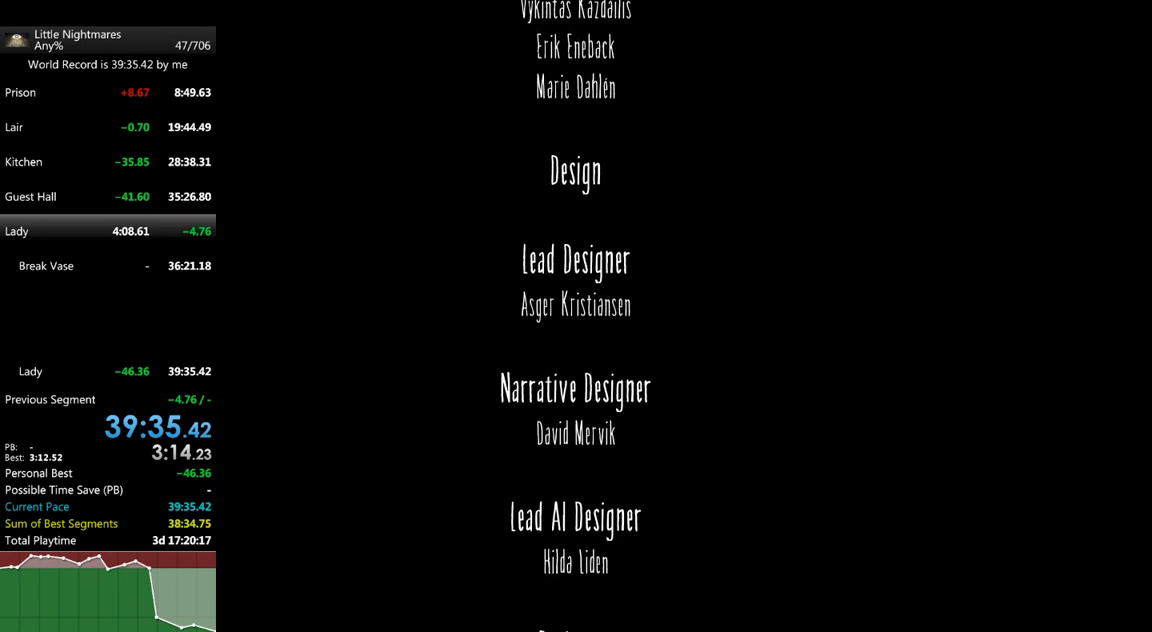
{"buttons": [], "left_stick": "down", "events": []}
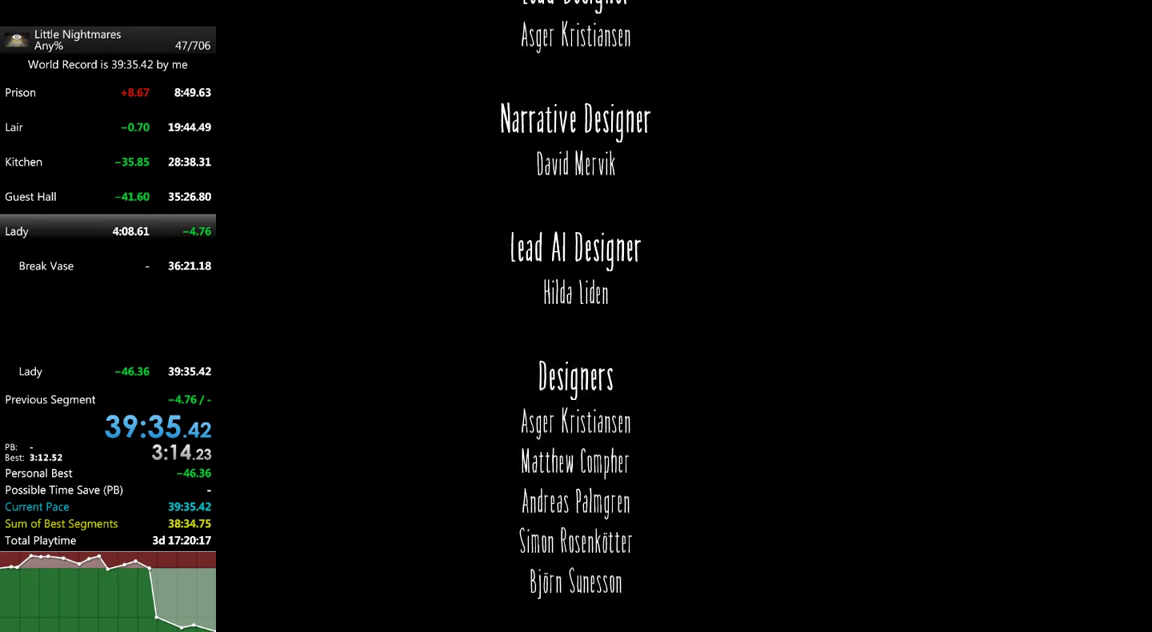
{"buttons": [], "left_stick": "down", "events": []}
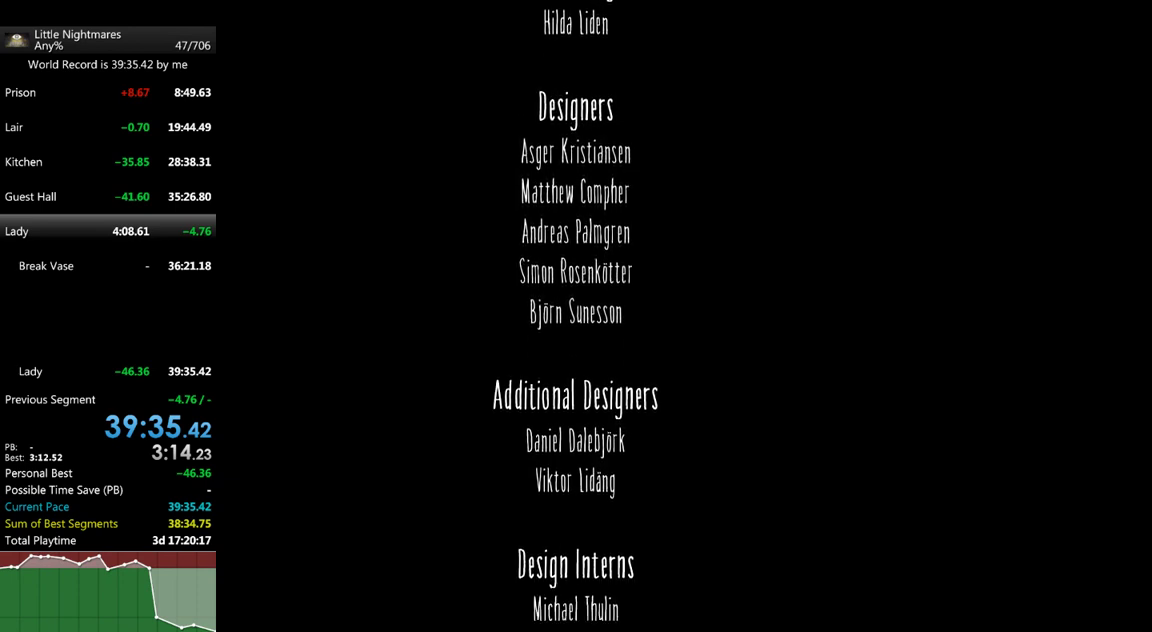
{"buttons": [], "left_stick": "down", "events": []}
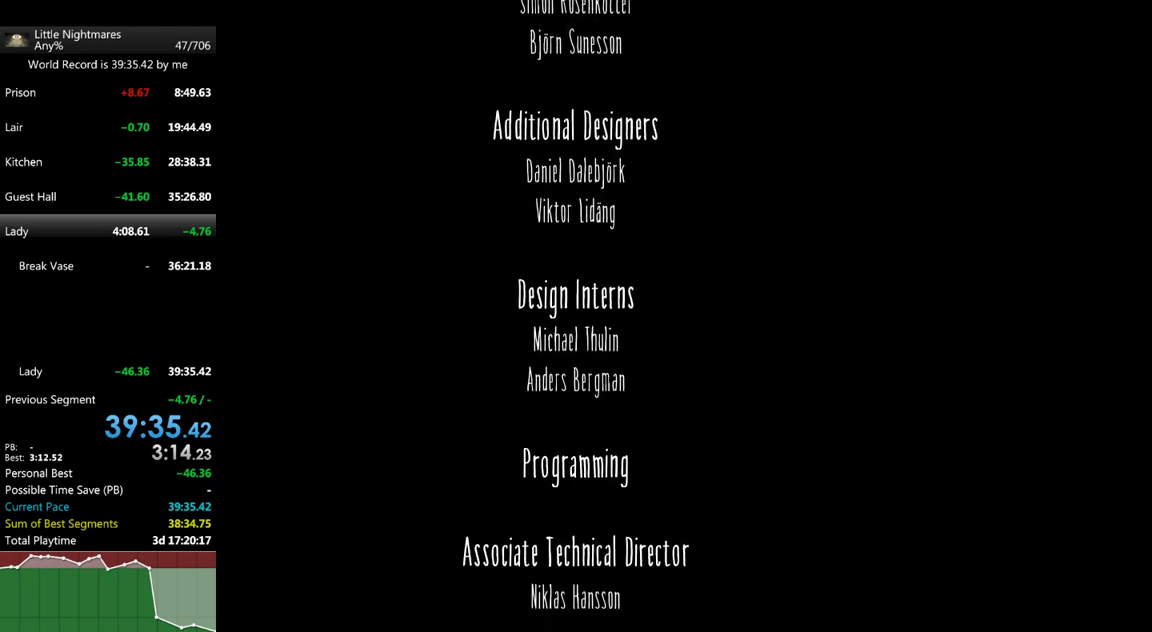
{"buttons": [], "left_stick": "down", "events": []}
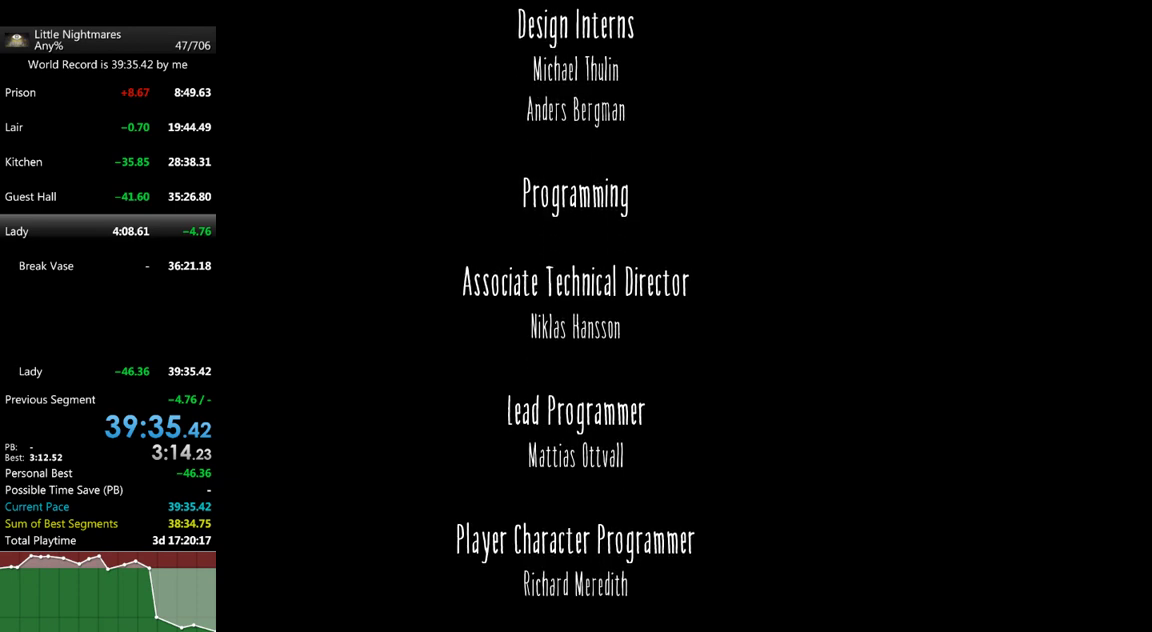
{"buttons": [], "left_stick": "down", "events": []}
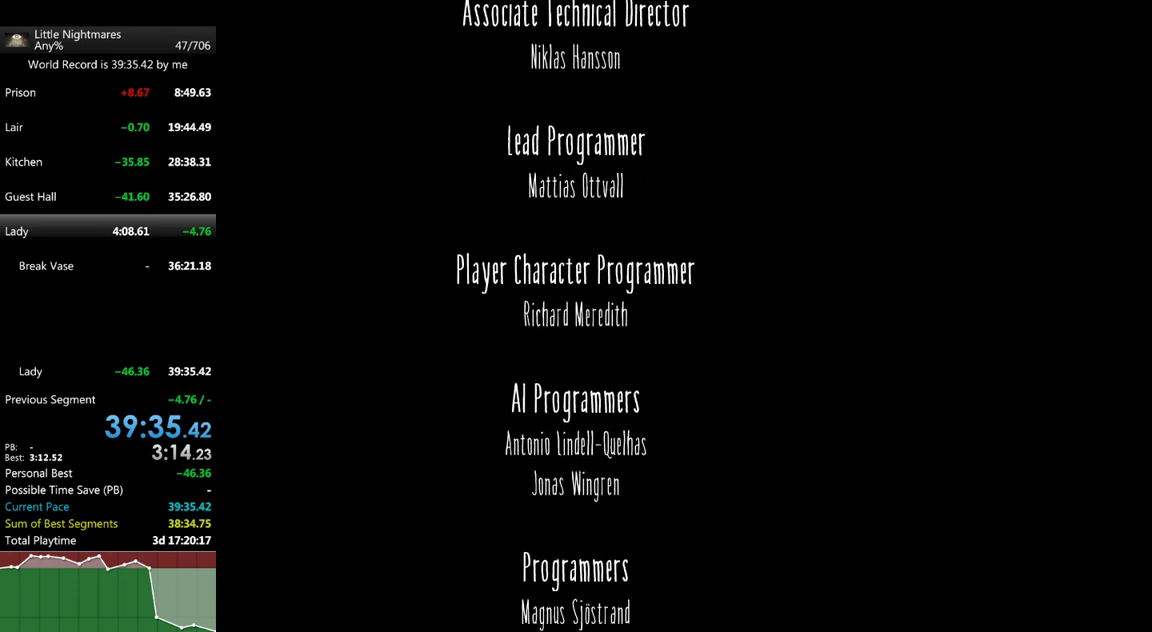
{"buttons": [], "left_stick": "down", "events": []}
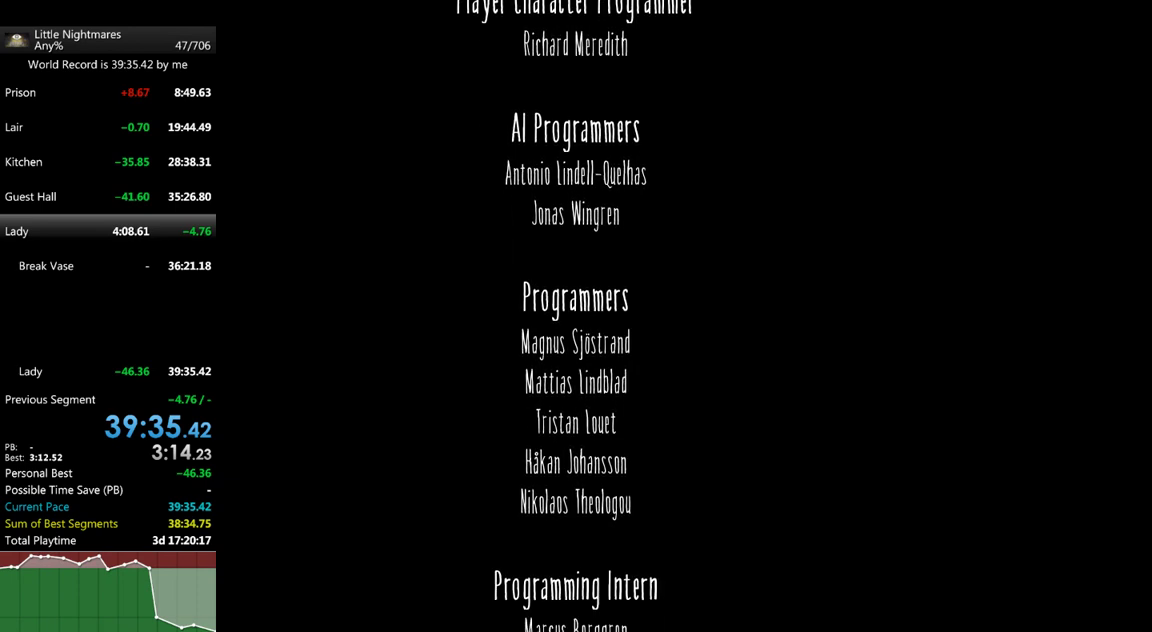
{"buttons": [], "left_stick": "down", "events": []}
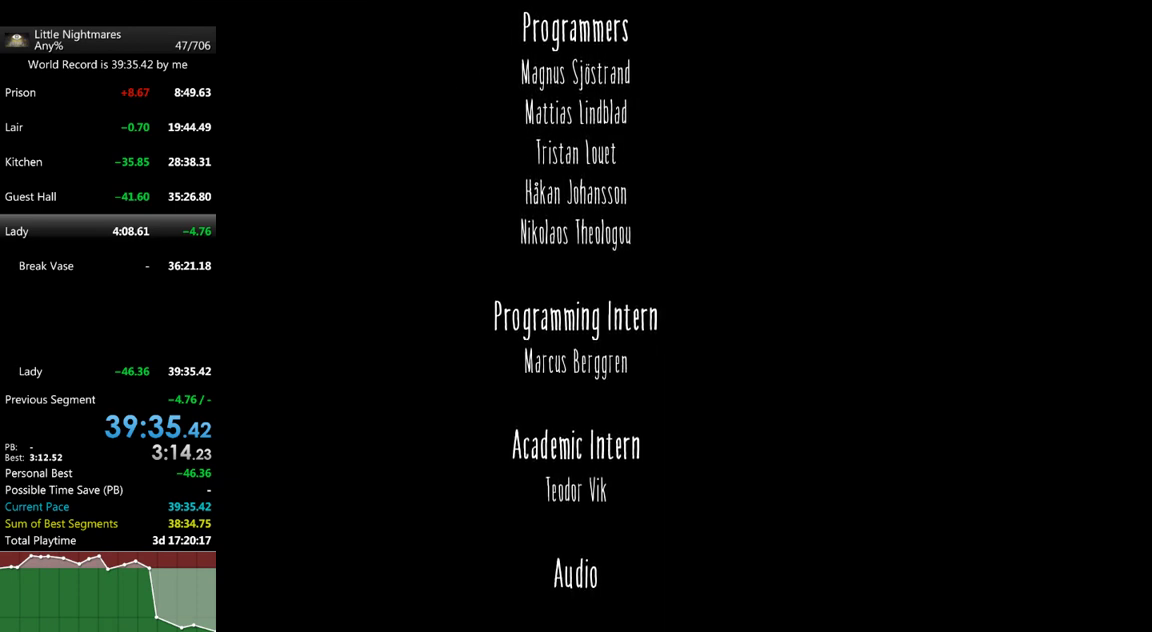
{"buttons": [], "left_stick": "down", "events": []}
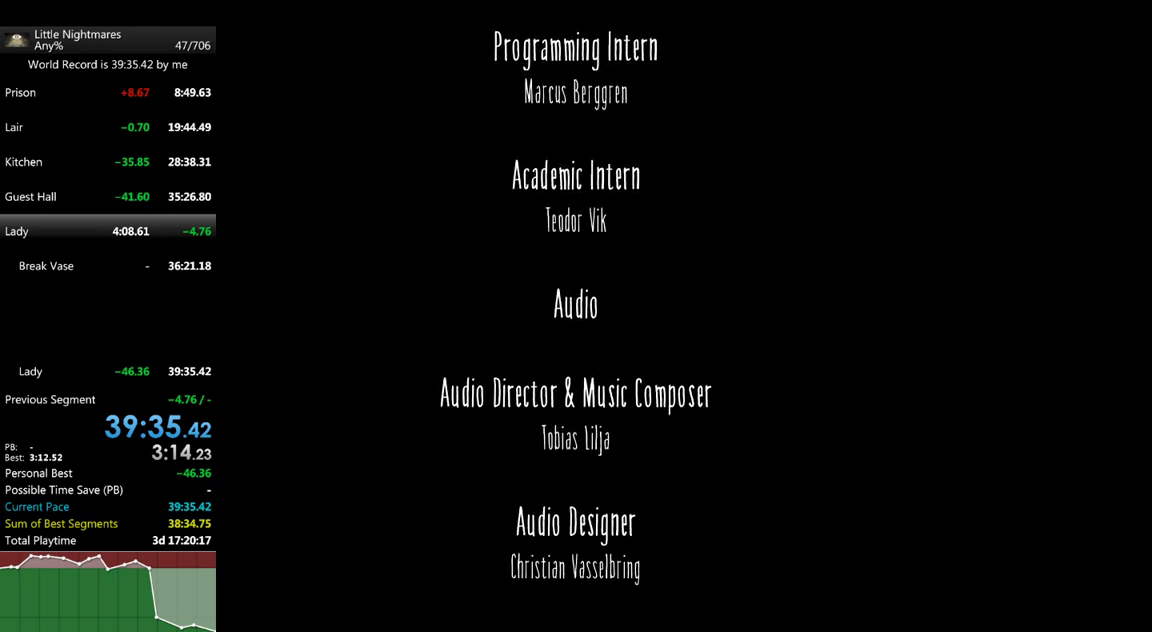
{"buttons": [], "left_stick": "down", "events": []}